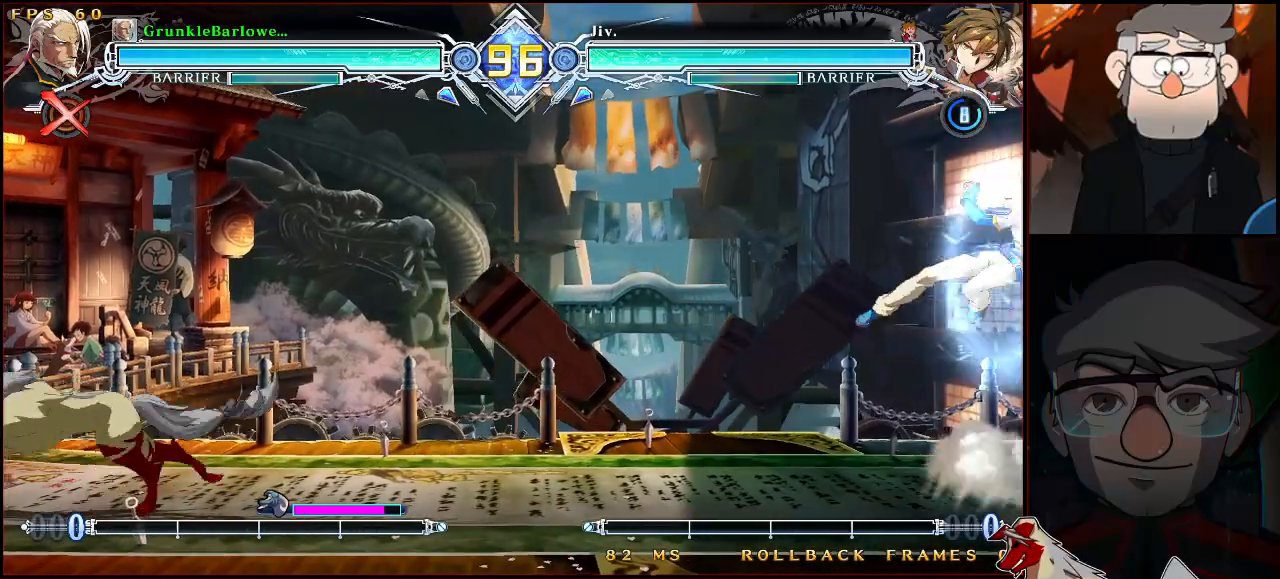
Gameplay with a controller (arcade stick); each line is a JSON object with the inputs held at the frame after it. "events" lists button and stick changes between this image and that frame as [ms after this image, input, new state], when the widget could be followed in between. Not read: L3 R3.
{"buttons": [], "left_stick": "left", "events": [[17, "left_stick", "right"], [133, "left_stick", "center"], [267, "left_stick", "right"], [450, "left_stick", "left"]]}
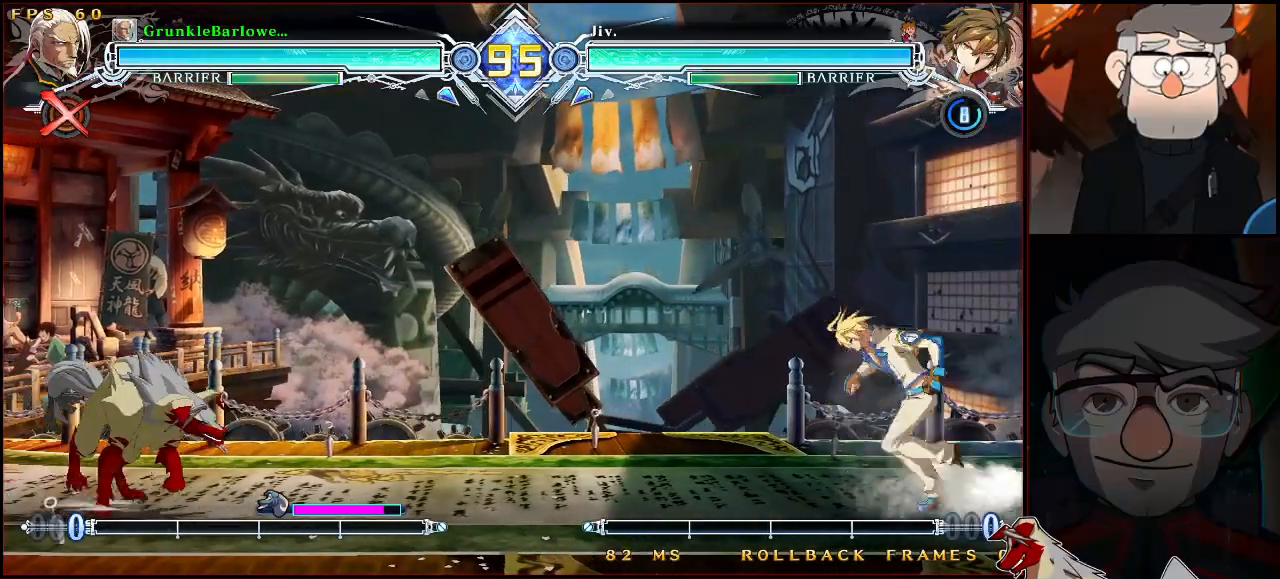
{"buttons": [], "left_stick": "right", "events": [[467, "left_stick", "right"]]}
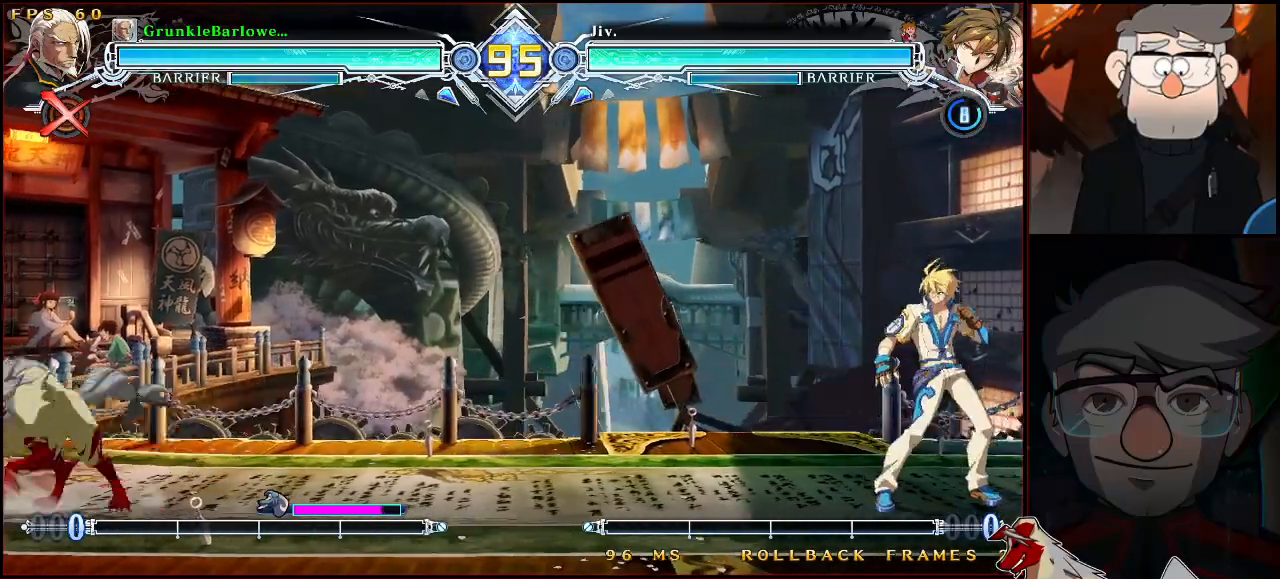
{"buttons": [], "left_stick": "left", "events": [[117, "left_stick", "center"], [283, "left_stick", "left"]]}
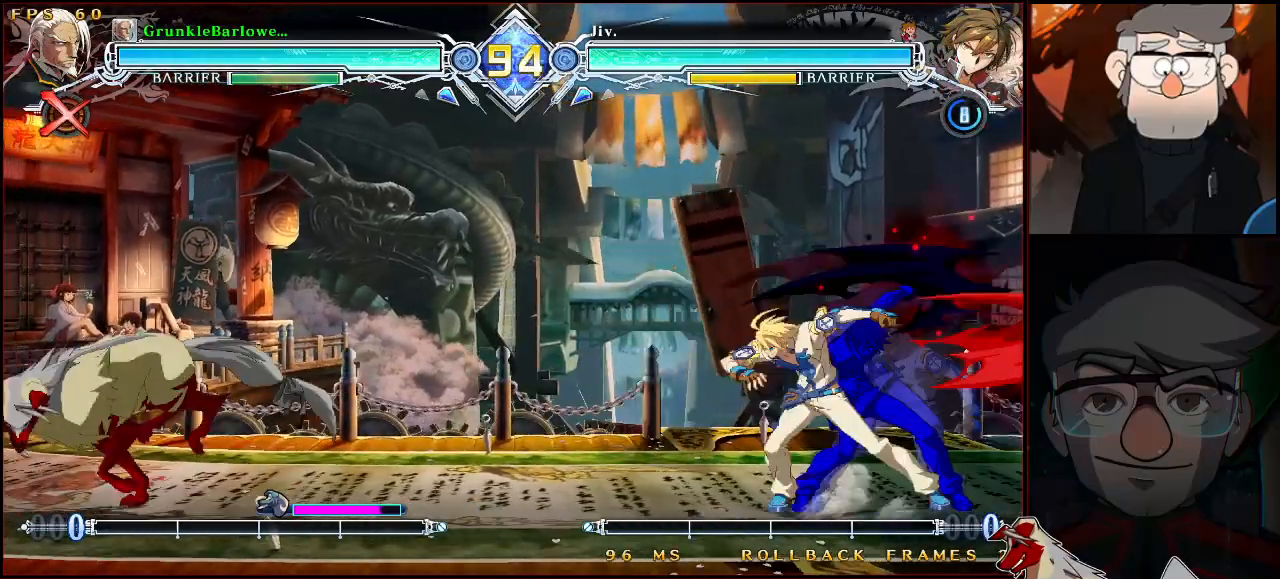
{"buttons": [], "left_stick": "center", "events": [[217, "left_stick", "right"], [233, "CROSS", "down"], [300, "CROSS", "up"], [300, "left_stick", "center"]]}
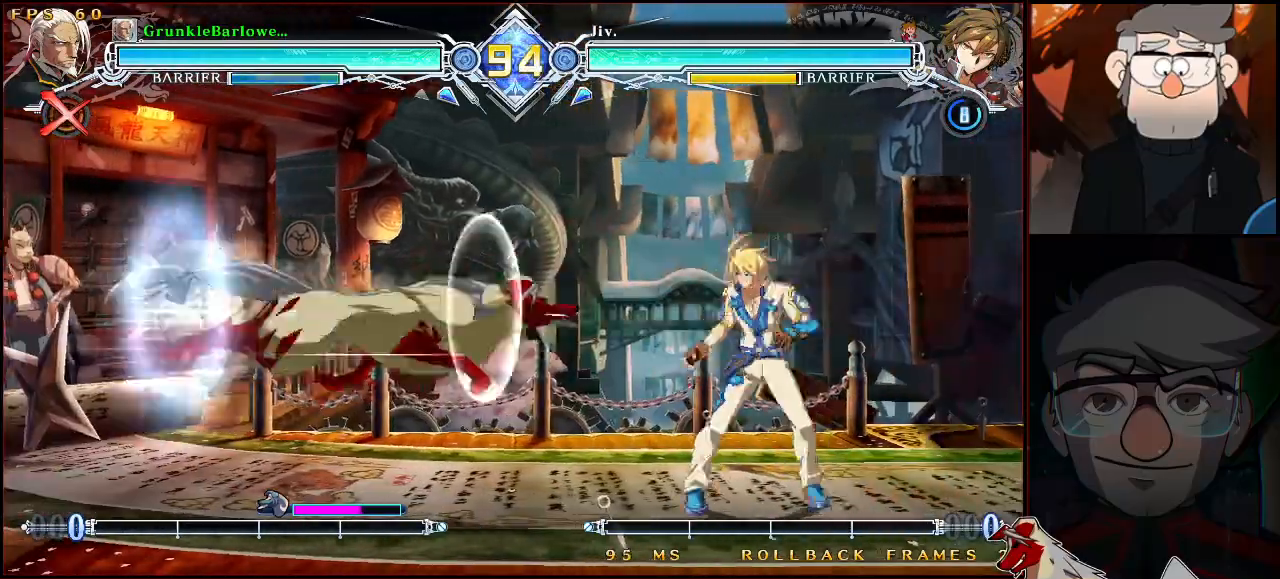
{"buttons": ["TRIANGLE"], "left_stick": "right", "events": [[67, "SQUARE", "down"], [133, "SQUARE", "up"], [317, "left_stick", "right"], [433, "TRIANGLE", "down"]]}
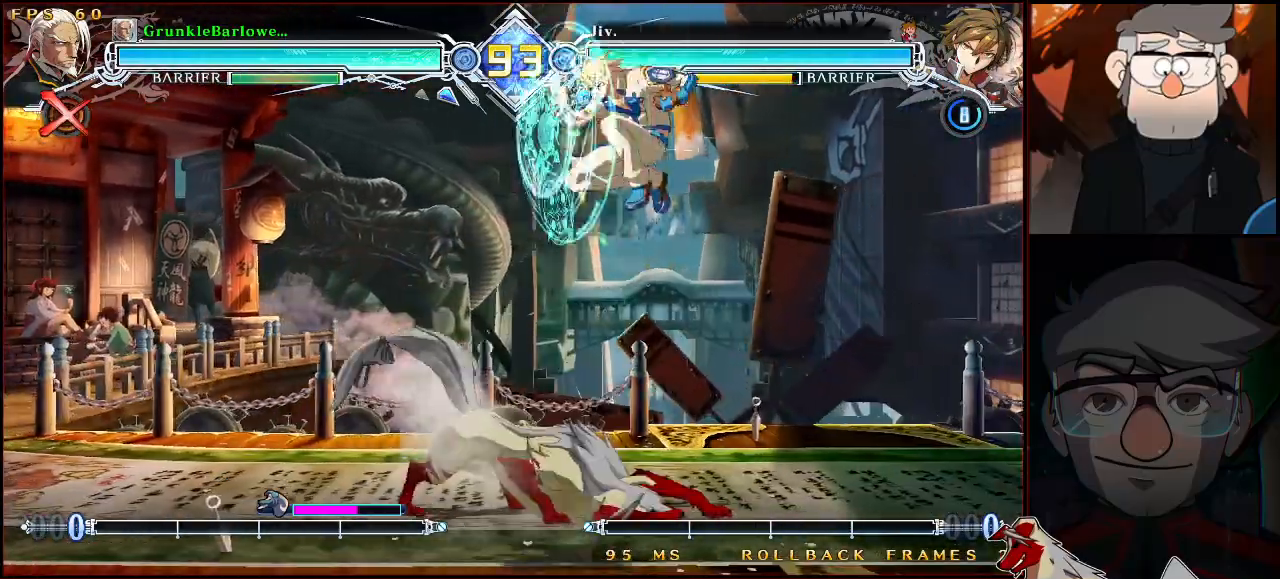
{"buttons": [], "left_stick": "down-right", "events": [[33, "TRIANGLE", "up"], [33, "left_stick", "center"], [100, "left_stick", "right"], [167, "left_stick", "up-right"], [367, "TRIANGLE", "down"], [383, "left_stick", "center"], [467, "TRIANGLE", "up"], [483, "left_stick", "down-right"]]}
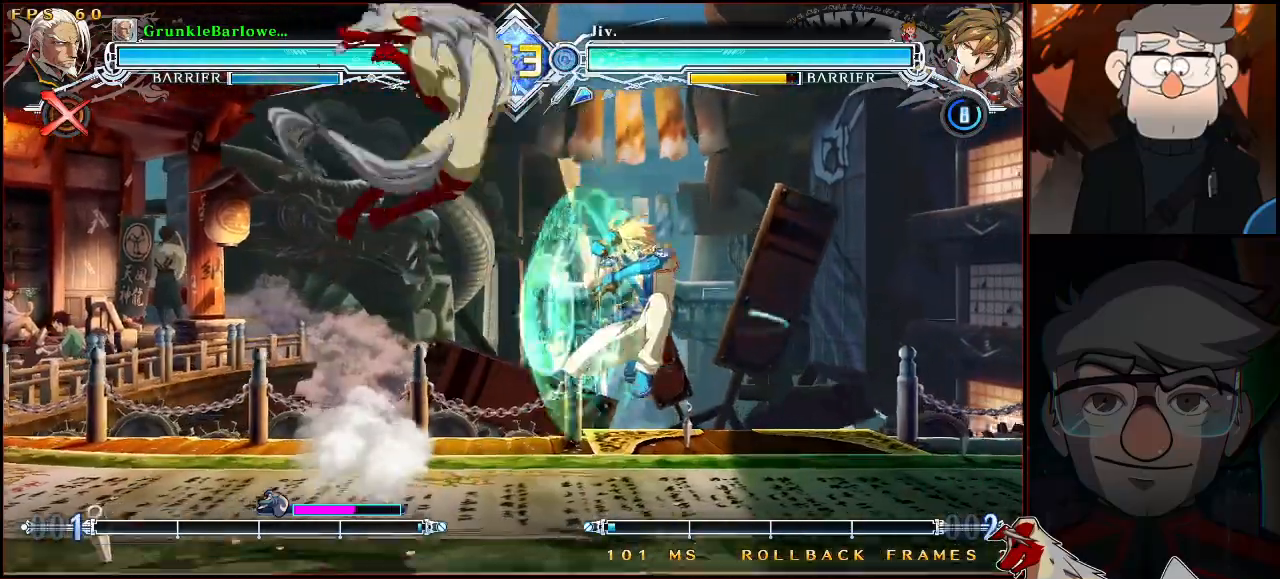
{"buttons": [], "left_stick": "center", "events": [[167, "left_stick", "center"], [317, "TRIANGLE", "down"], [383, "TRIANGLE", "up"]]}
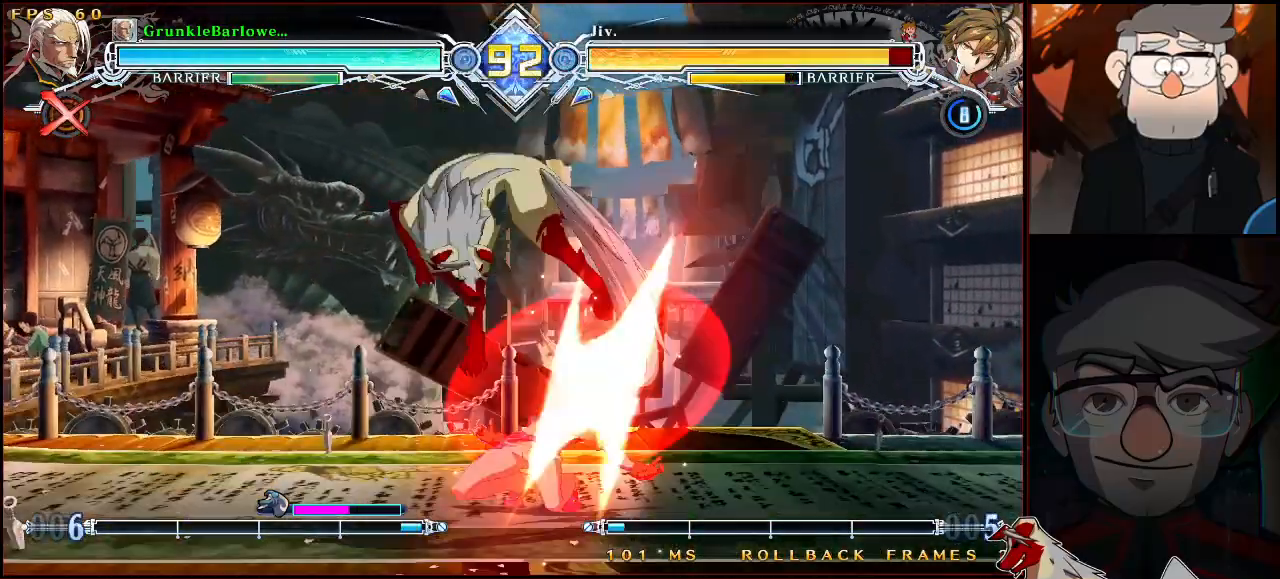
{"buttons": [], "left_stick": "center", "events": [[217, "SQUARE", "down"], [300, "SQUARE", "up"], [383, "R1", "down"], [500, "R1", "up"]]}
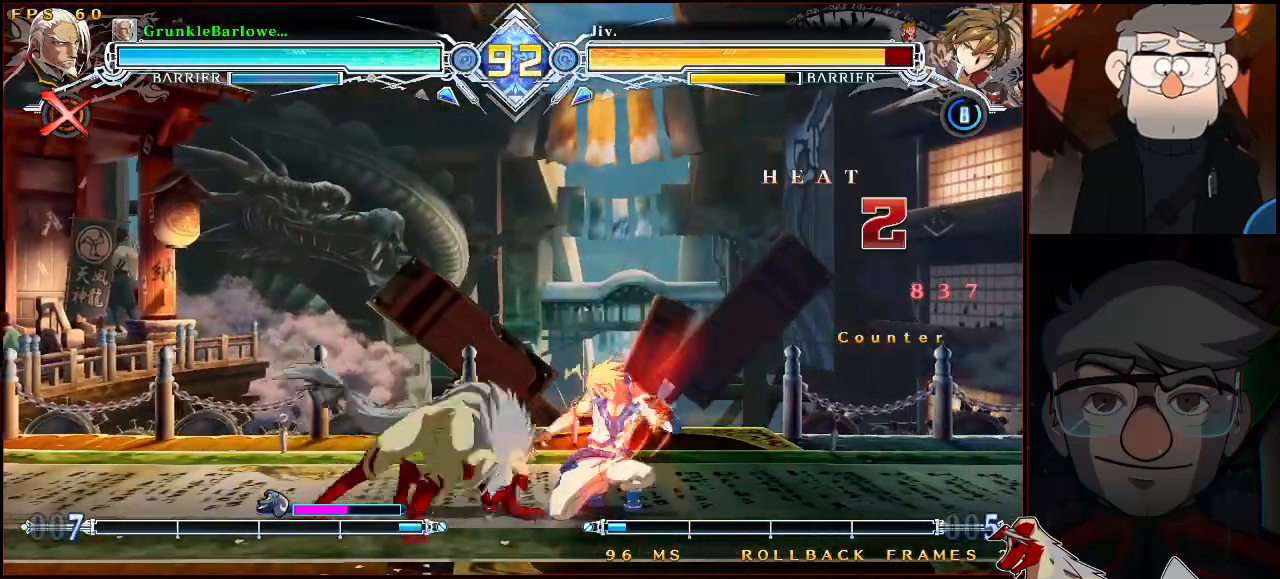
{"buttons": [], "left_stick": "center", "events": [[217, "left_stick", "right"], [267, "CROSS", "down"], [333, "left_stick", "center"], [350, "CROSS", "up"]]}
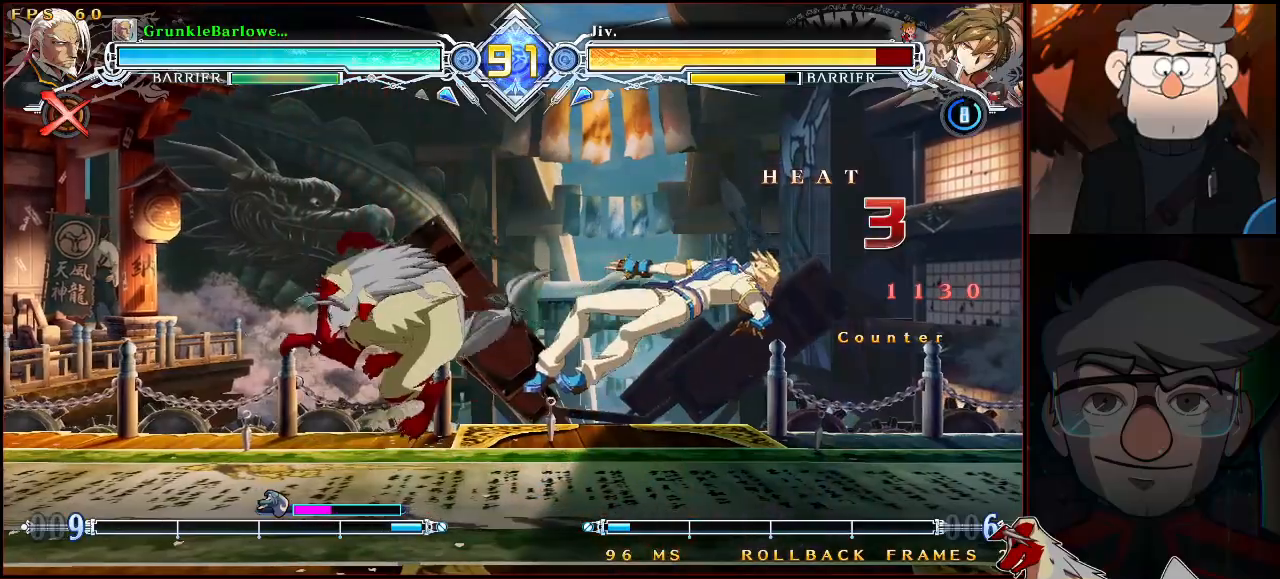
{"buttons": ["TRIANGLE"], "left_stick": "center", "events": [[33, "SQUARE", "down"], [117, "SQUARE", "up"], [367, "CROSS", "down"], [450, "TRIANGLE", "down"], [467, "CROSS", "up"]]}
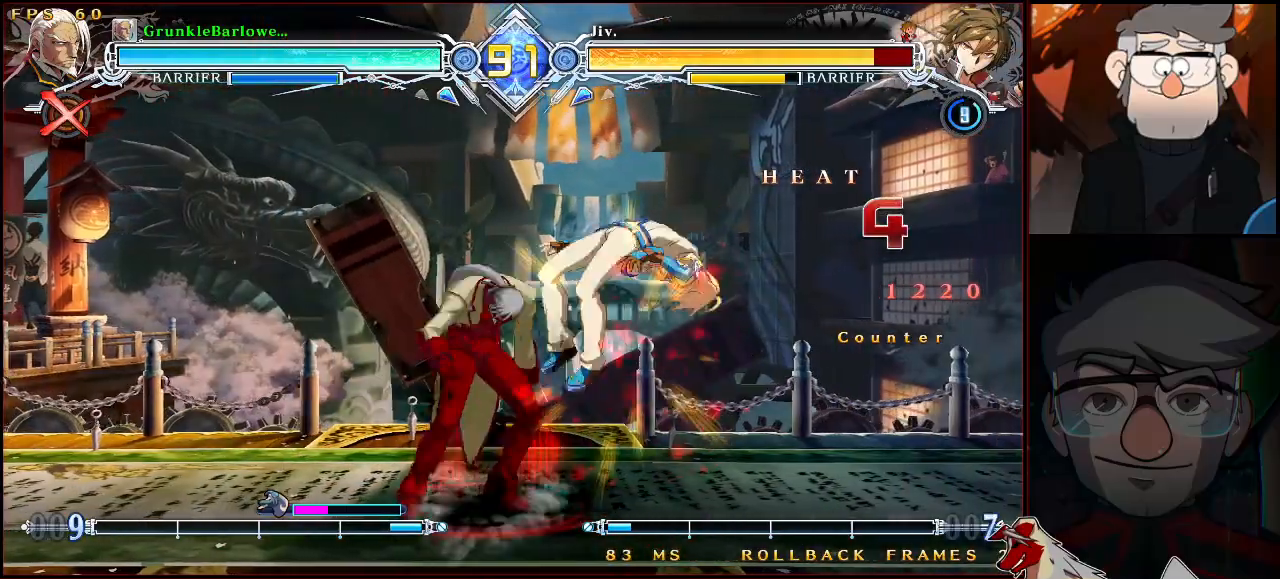
{"buttons": [], "left_stick": "up", "events": [[50, "TRIANGLE", "up"], [183, "left_stick", "down"], [250, "R1", "down"], [350, "left_stick", "center"], [383, "R1", "up"], [500, "left_stick", "up"]]}
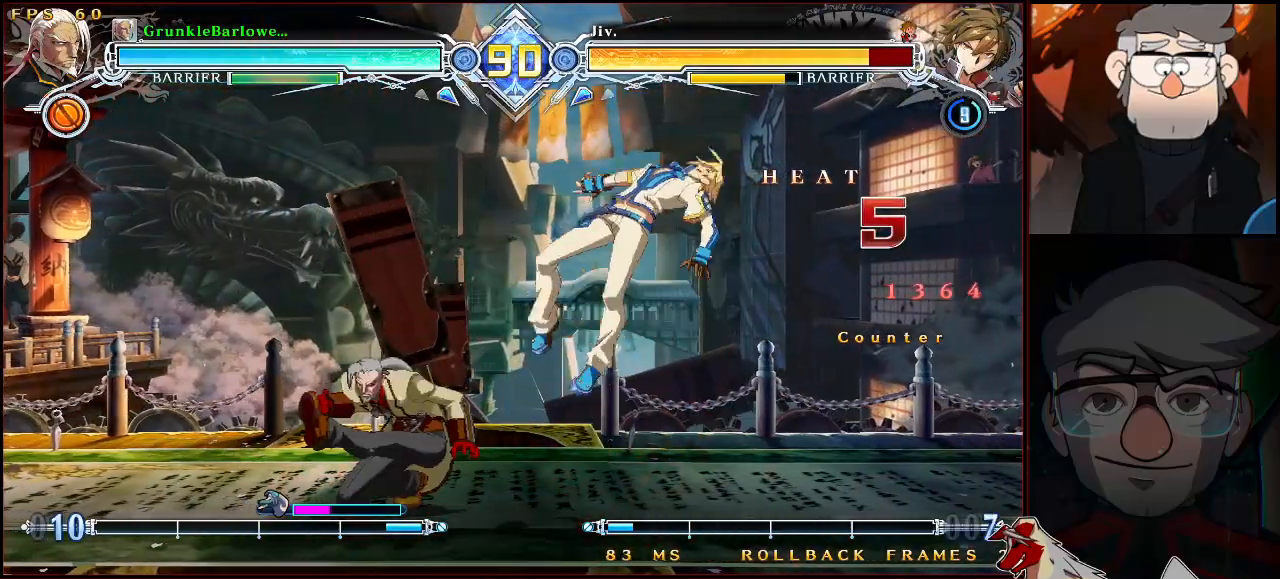
{"buttons": [], "left_stick": "center", "events": [[200, "left_stick", "down"], [267, "left_stick", "left"], [317, "TRIANGLE", "down"], [317, "left_stick", "center"], [400, "TRIANGLE", "up"]]}
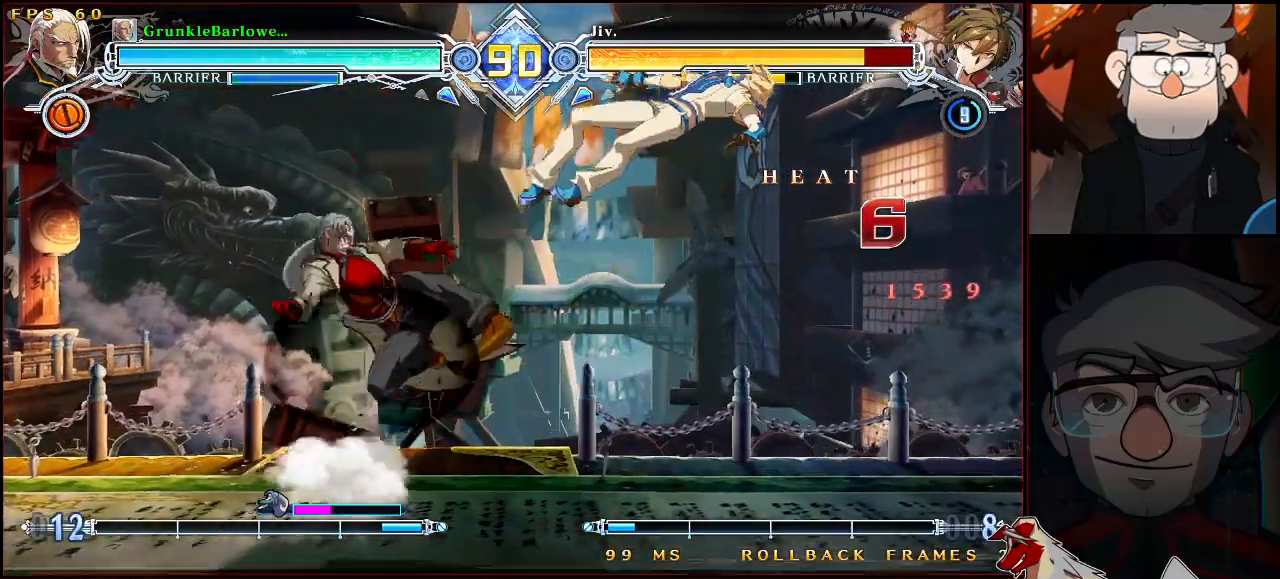
{"buttons": [], "left_stick": "center", "events": [[100, "left_stick", "up-right"], [167, "CROSS", "down"], [217, "left_stick", "center"], [267, "CROSS", "up"]]}
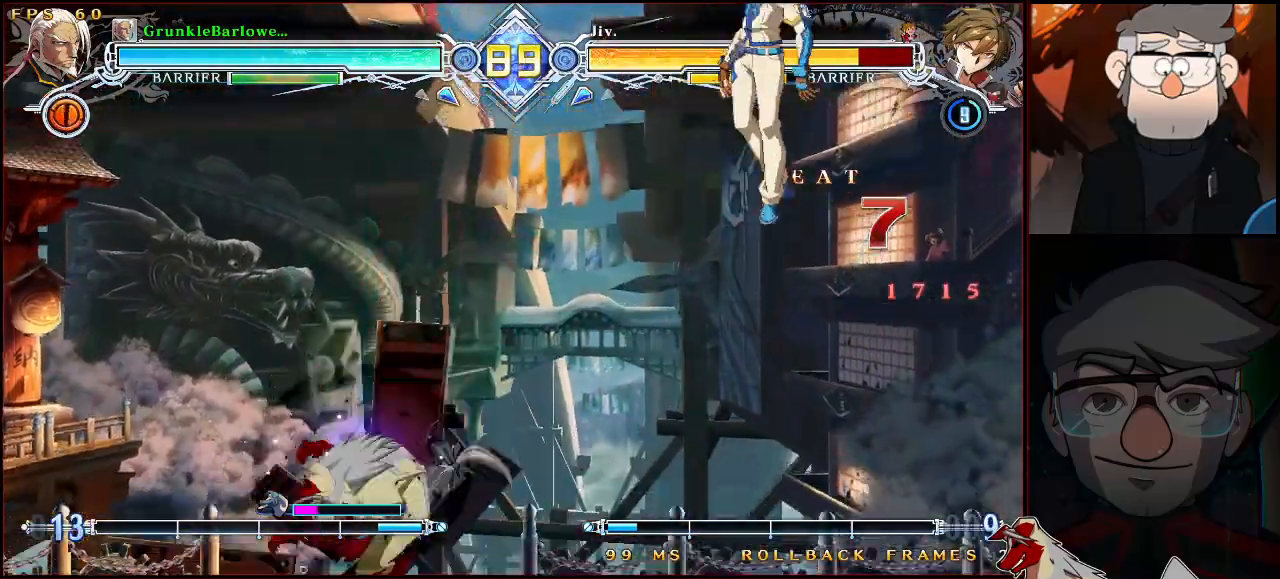
{"buttons": [], "left_stick": "center", "events": [[183, "TRIANGLE", "down"], [283, "TRIANGLE", "up"]]}
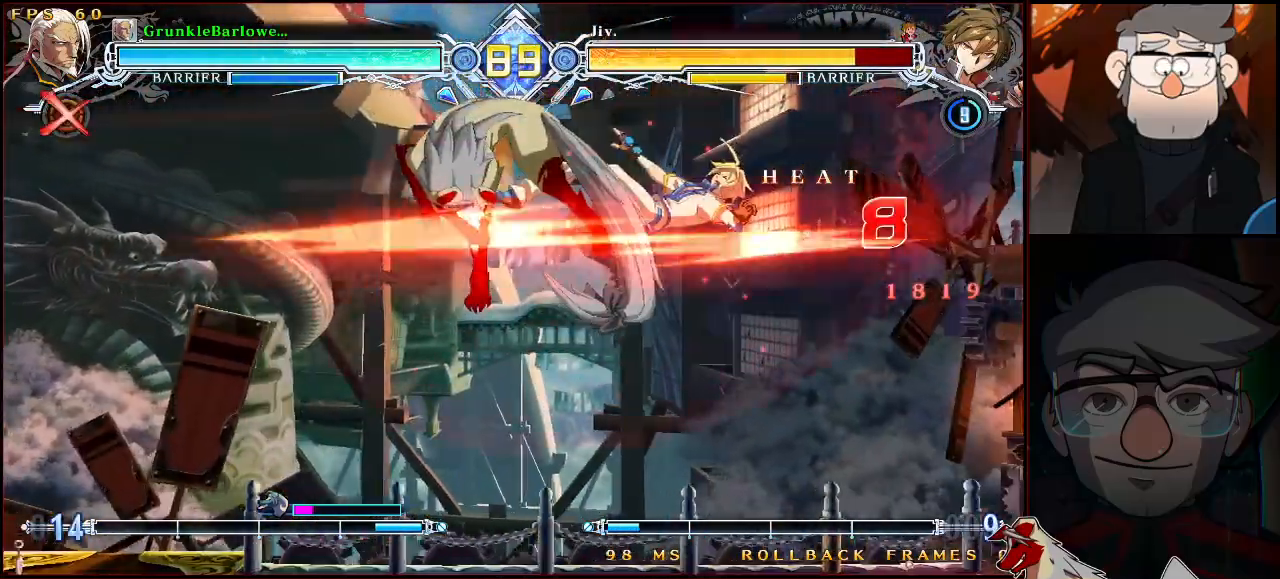
{"buttons": [], "left_stick": "right", "events": [[217, "TRIANGLE", "down"], [317, "TRIANGLE", "up"], [483, "left_stick", "right"]]}
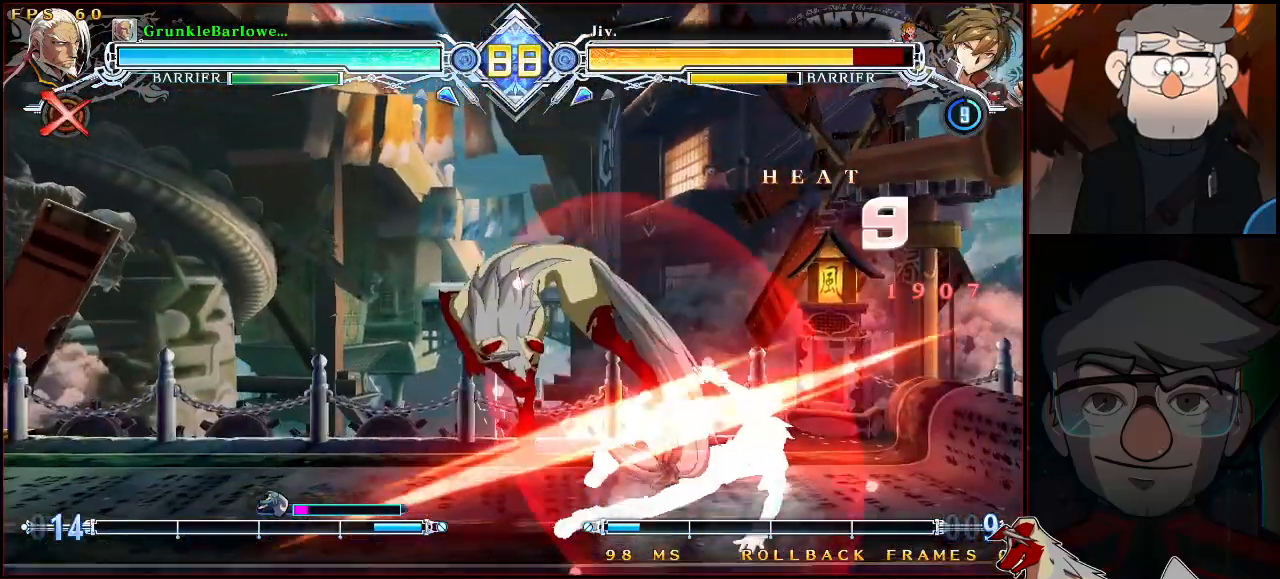
{"buttons": [], "left_stick": "center", "events": [[150, "left_stick", "center"], [183, "CROSS", "down"], [233, "CROSS", "up"], [283, "left_stick", "right"], [333, "TRIANGLE", "down"], [383, "left_stick", "center"], [400, "TRIANGLE", "up"]]}
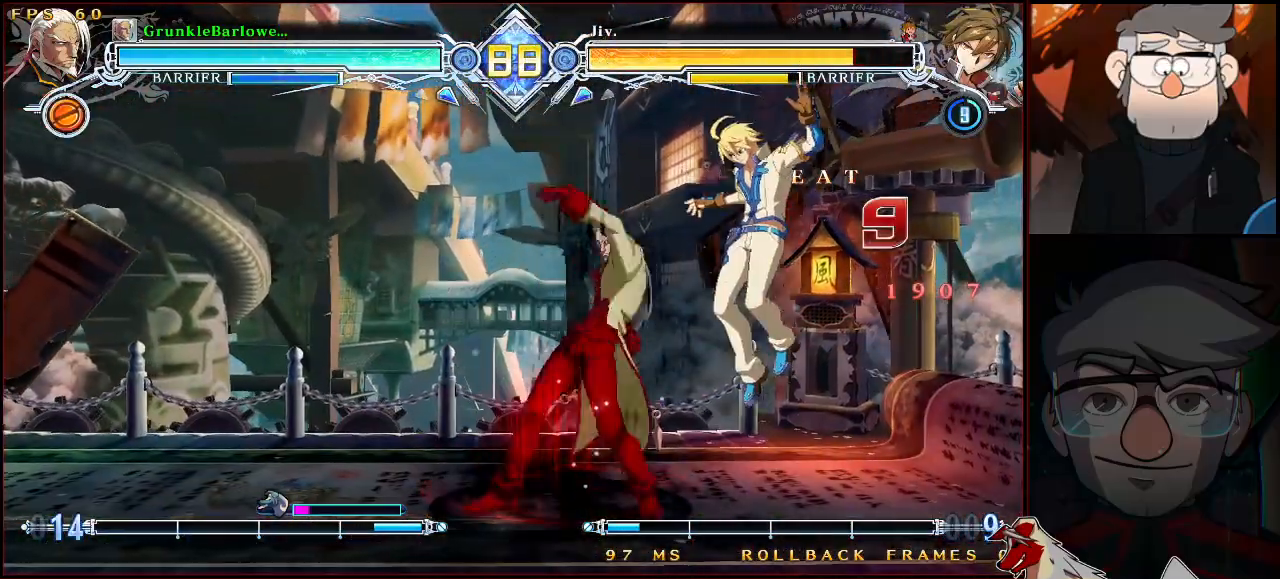
{"buttons": [], "left_stick": "center", "events": [[250, "CROSS", "down"], [350, "CROSS", "up"]]}
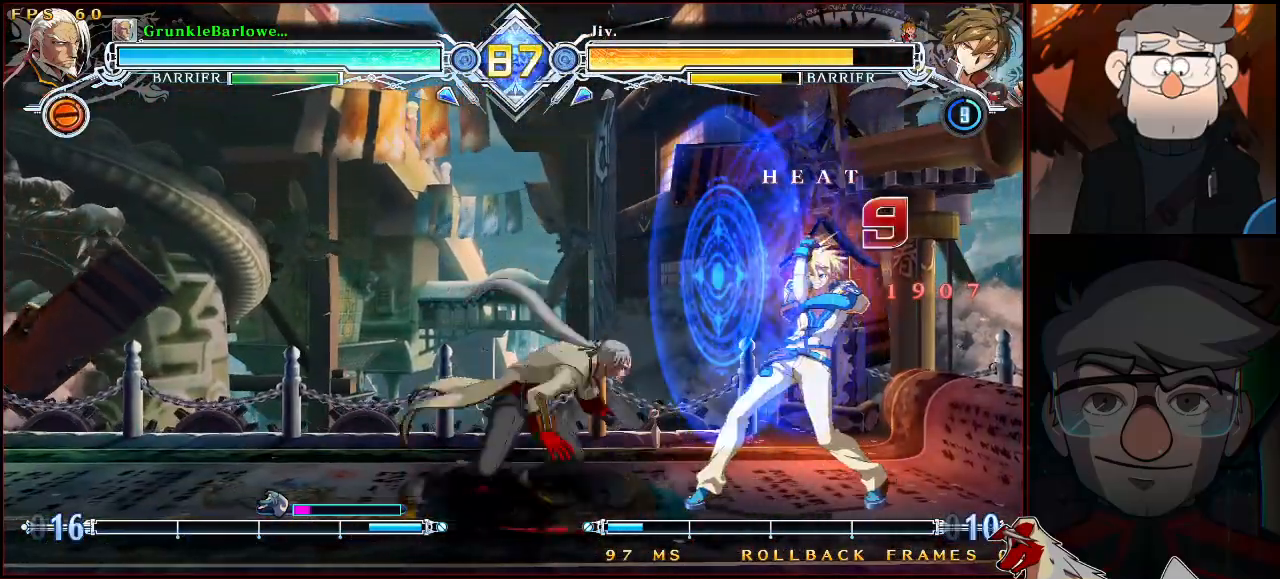
{"buttons": [], "left_stick": "center", "events": [[50, "SQUARE", "down"], [150, "SQUARE", "up"], [183, "left_stick", "right"], [333, "CROSS", "down"], [433, "CROSS", "up"], [450, "left_stick", "center"]]}
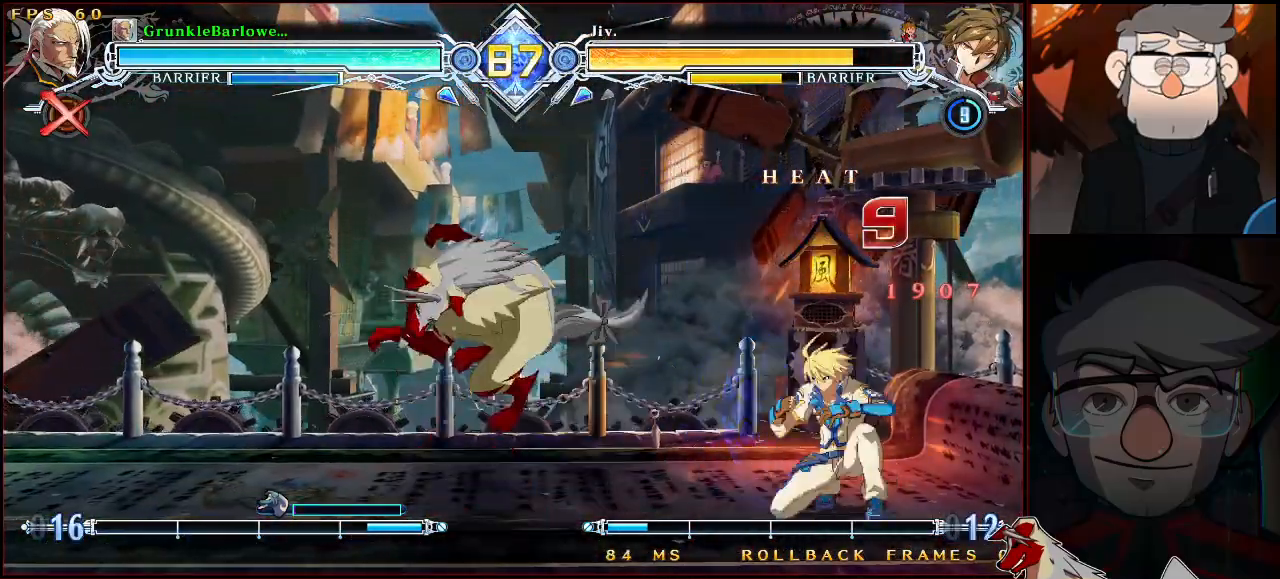
{"buttons": [], "left_stick": "right", "events": [[33, "SQUARE", "down"], [117, "SQUARE", "up"], [267, "left_stick", "right"]]}
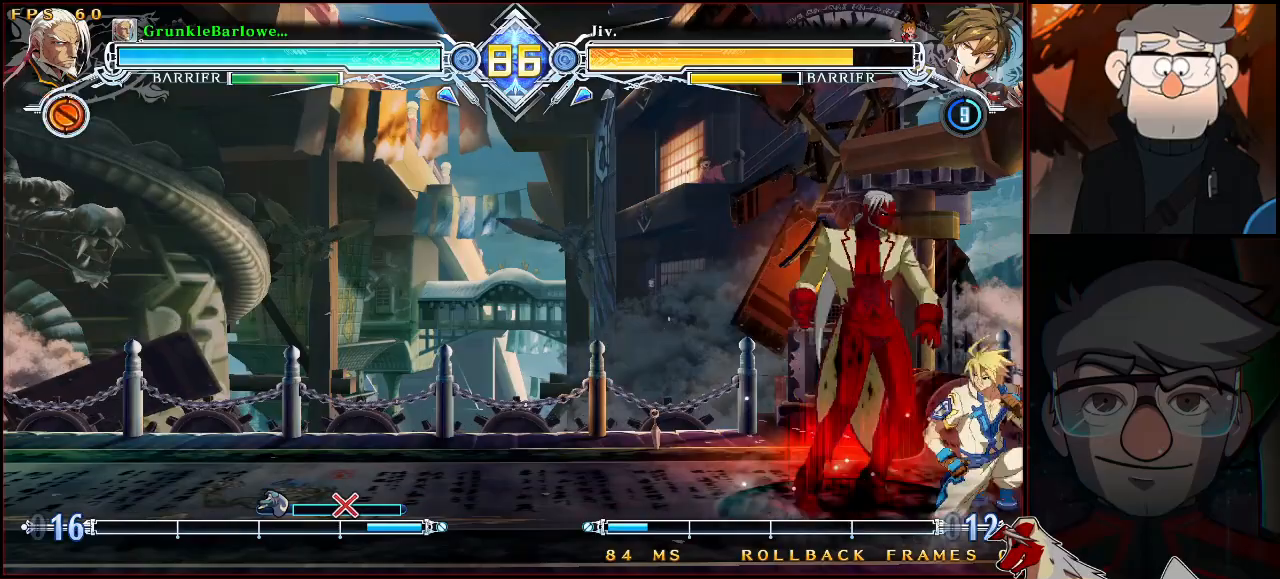
{"buttons": [], "left_stick": "center", "events": [[17, "left_stick", "center"], [33, "R1", "down"], [33, "TRIANGLE", "down"], [117, "R1", "up"], [117, "TRIANGLE", "up"]]}
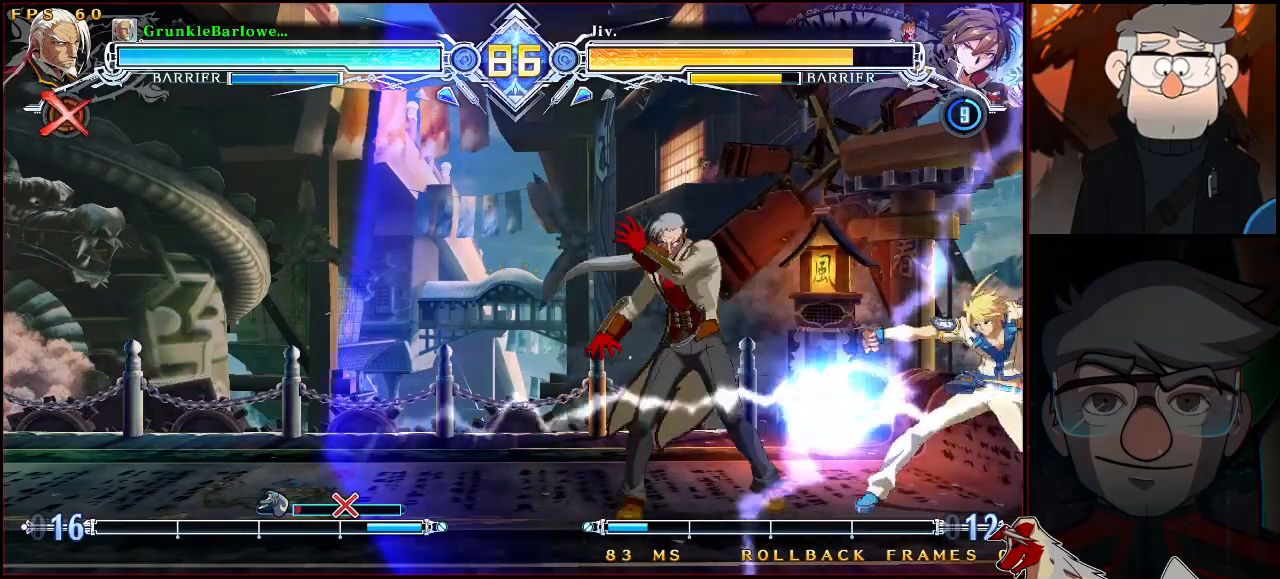
{"buttons": [], "left_stick": "down-left", "events": [[267, "left_stick", "left"], [317, "left_stick", "down"], [367, "SQUARE", "down"], [417, "SQUARE", "up"], [483, "left_stick", "down-left"]]}
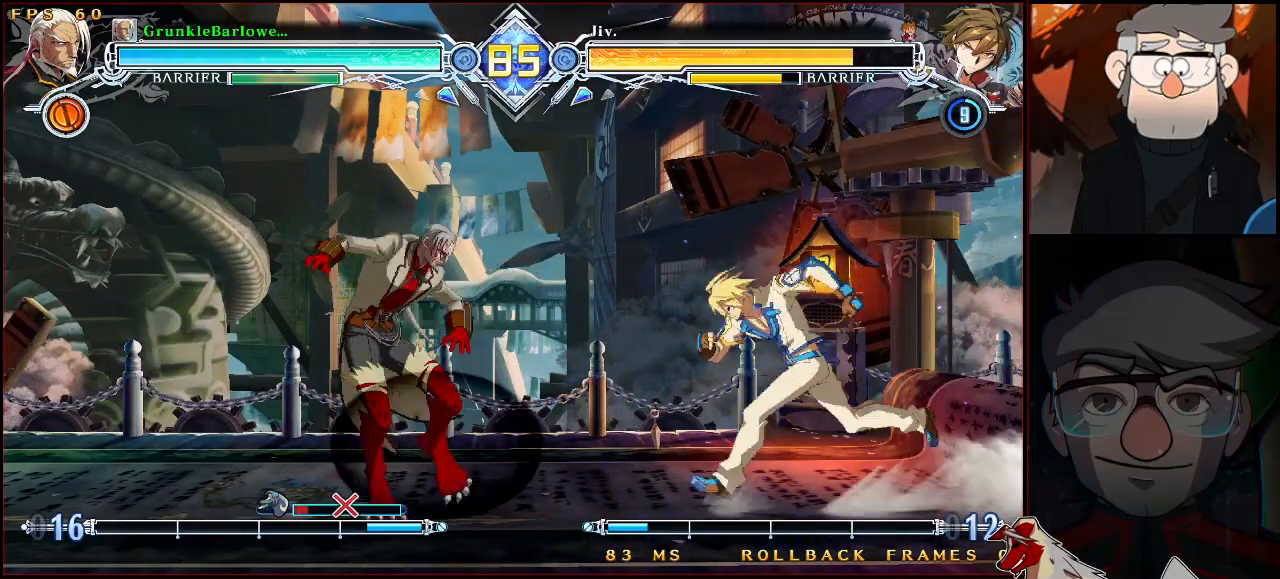
{"buttons": [], "left_stick": "center", "events": [[283, "left_stick", "center"]]}
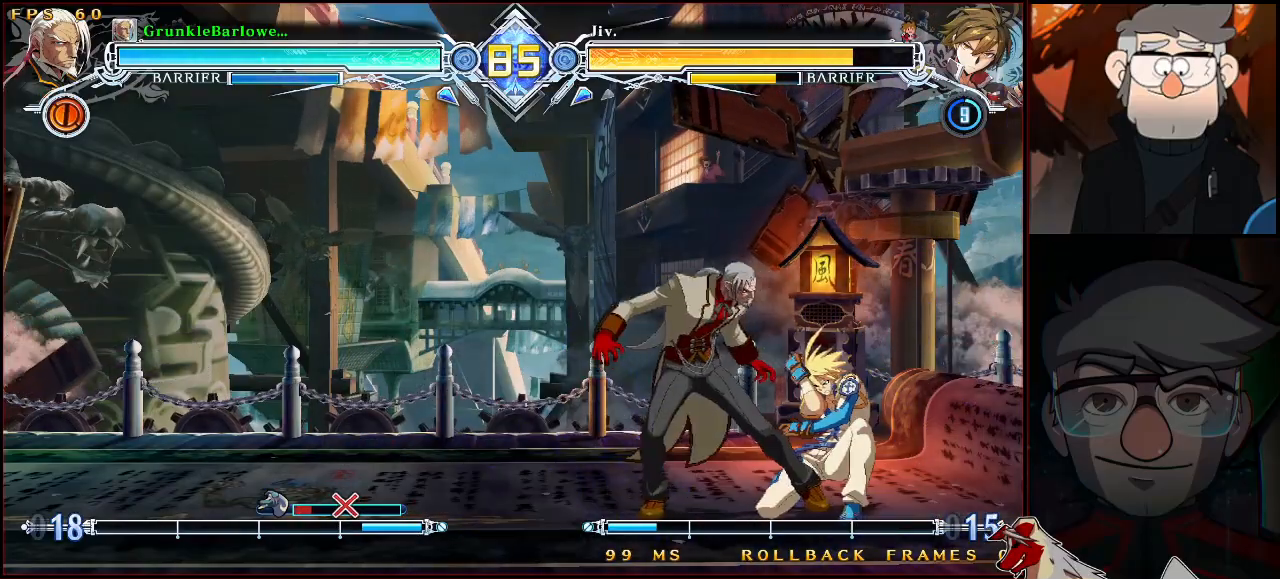
{"buttons": [], "left_stick": "down-left", "events": [[83, "left_stick", "down-left"], [150, "SQUARE", "down"], [217, "SQUARE", "up"], [333, "SQUARE", "down"], [467, "SQUARE", "up"]]}
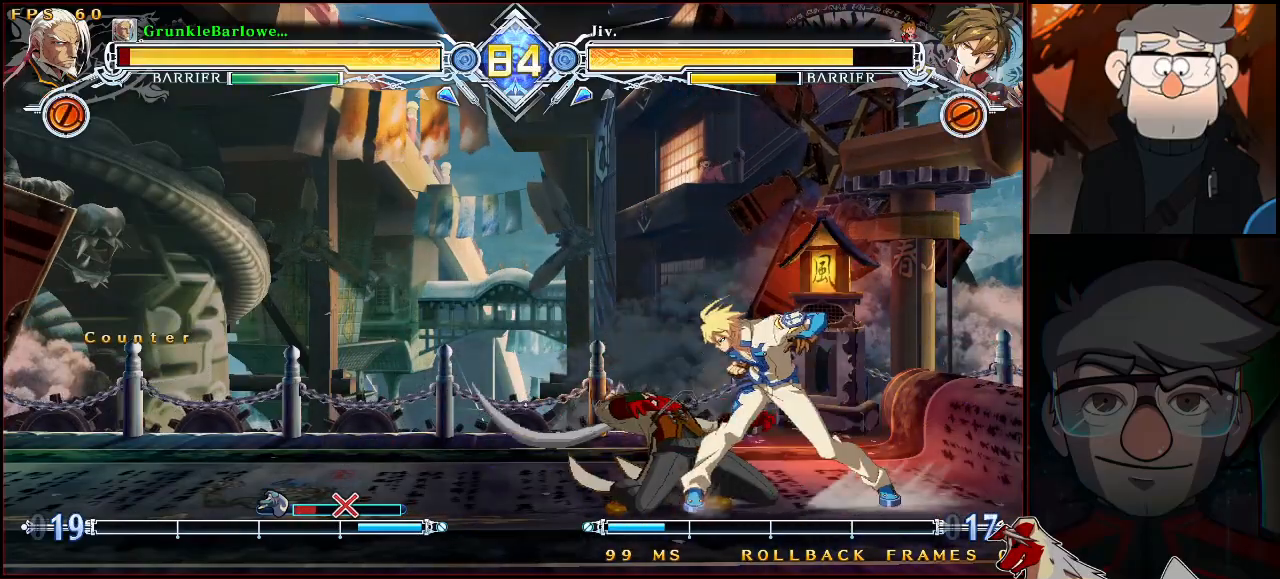
{"buttons": [], "left_stick": "center", "events": [[150, "L1", "down"], [200, "left_stick", "center"], [233, "L1", "up"]]}
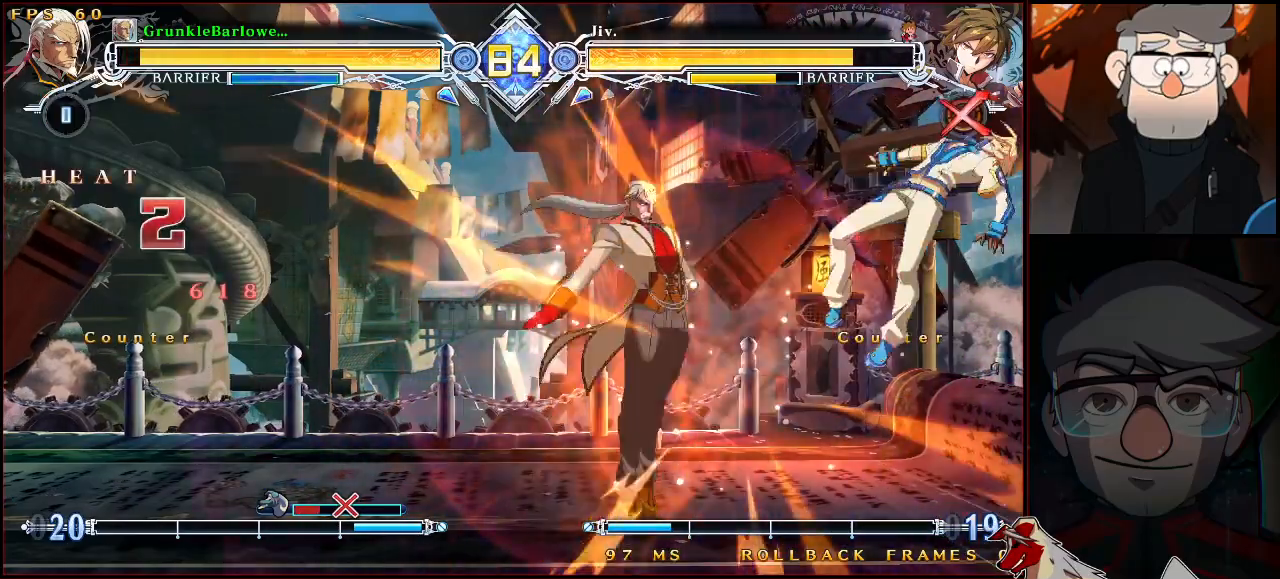
{"buttons": [], "left_stick": "center", "events": []}
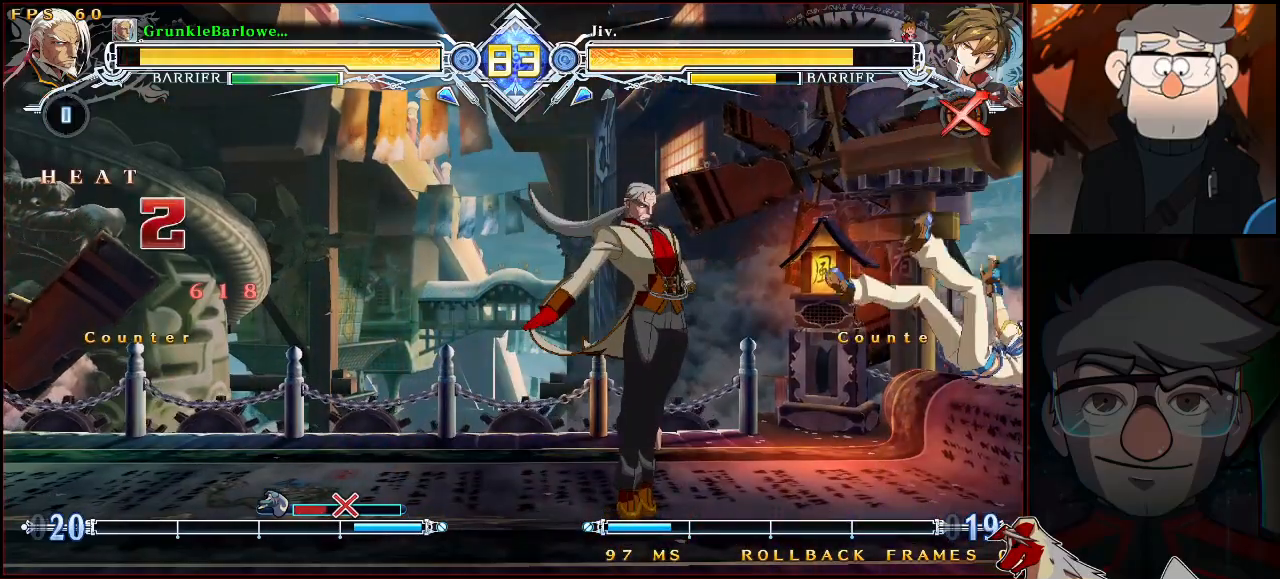
{"buttons": [], "left_stick": "center", "events": [[17, "left_stick", "right"], [67, "left_stick", "center"], [133, "left_stick", "right"], [283, "left_stick", "center"]]}
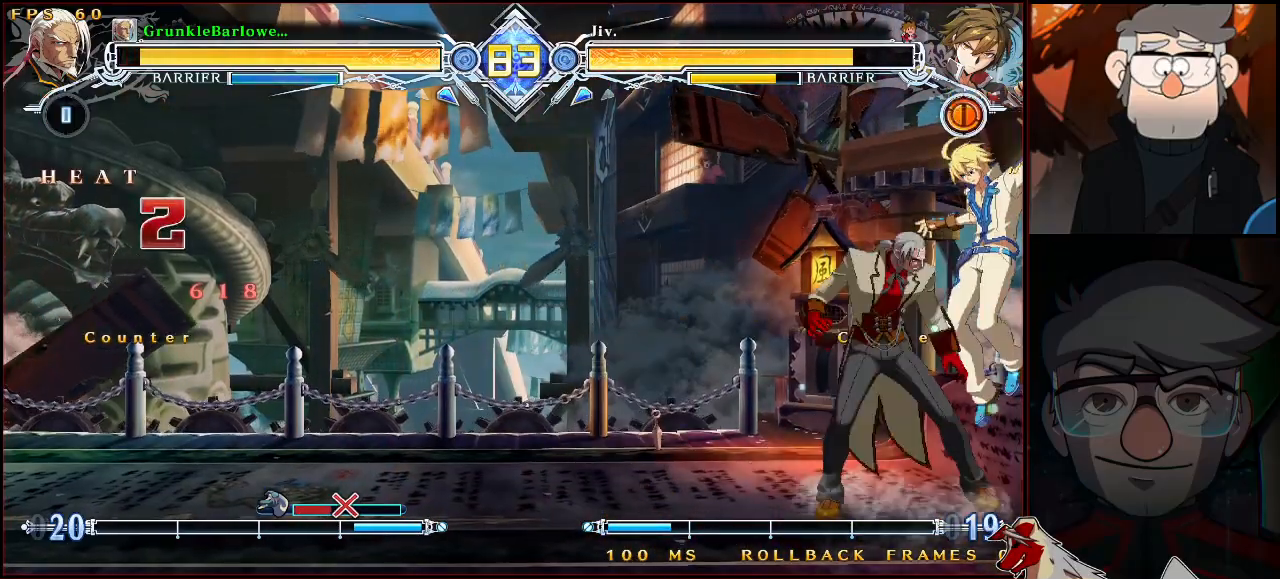
{"buttons": [], "left_stick": "down-left", "events": [[33, "left_stick", "down-left"], [417, "SQUARE", "down"], [500, "SQUARE", "up"]]}
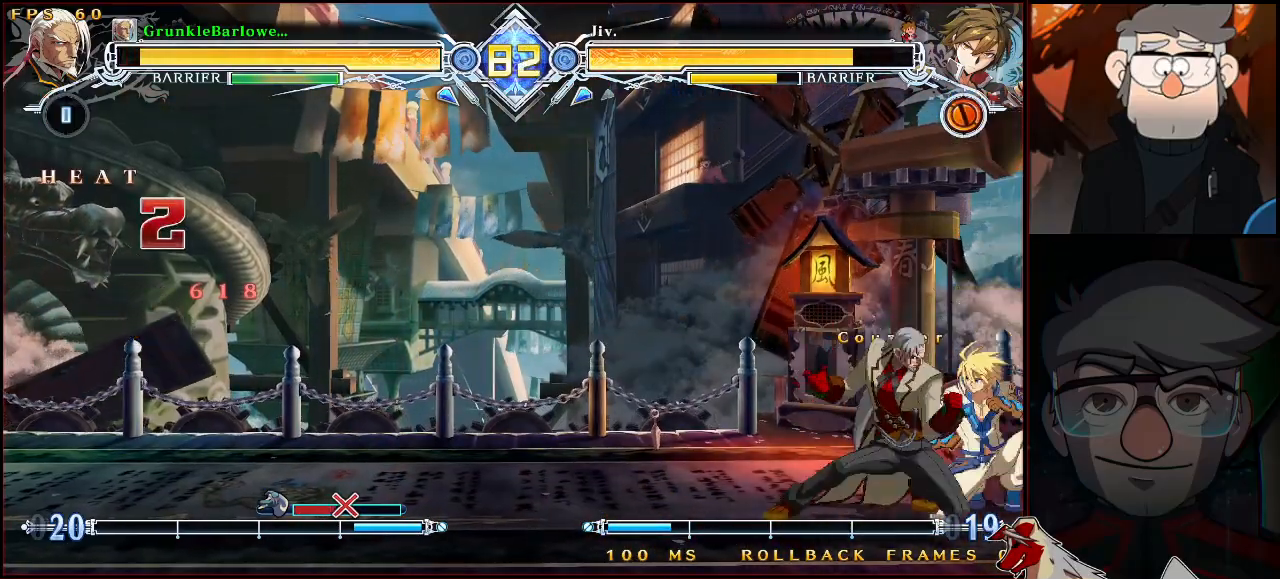
{"buttons": ["CROSS"], "left_stick": "center", "events": [[83, "SQUARE", "down"], [233, "SQUARE", "up"], [250, "SQUARE", "down"], [283, "SQUARE", "up"], [417, "left_stick", "center"], [433, "CROSS", "down"]]}
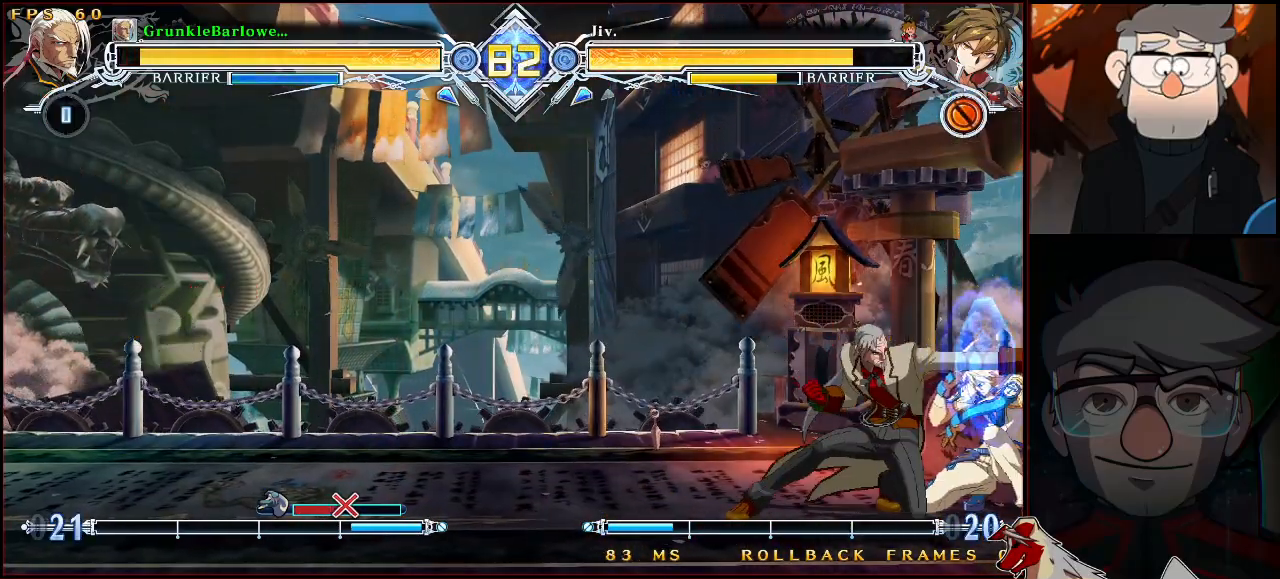
{"buttons": [], "left_stick": "down-left", "events": [[33, "CROSS", "up"], [183, "left_stick", "down-right"], [233, "SQUARE", "down"], [267, "left_stick", "down-left"], [350, "SQUARE", "up"]]}